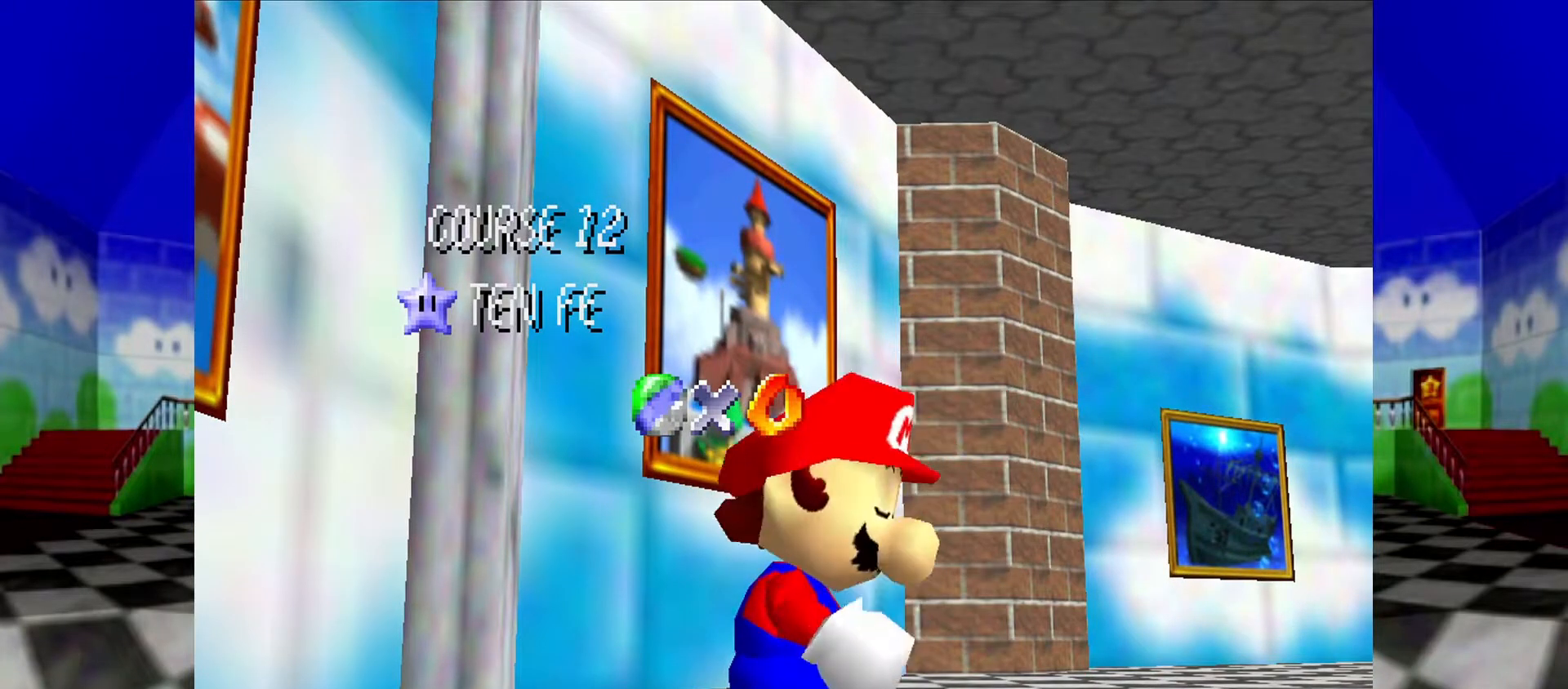
Gameplay with a controller (Nintendo layout); each line is a JSON object with the inputs held at the frame after it. "events" lists button and stick changes between this image and that frame as [ms after this image, input, new state], when the widget could be followed in between. Not read: L1 L3 R3.
{"buttons": [], "left_stick": "down", "events": [[400, "left_stick", "down"]]}
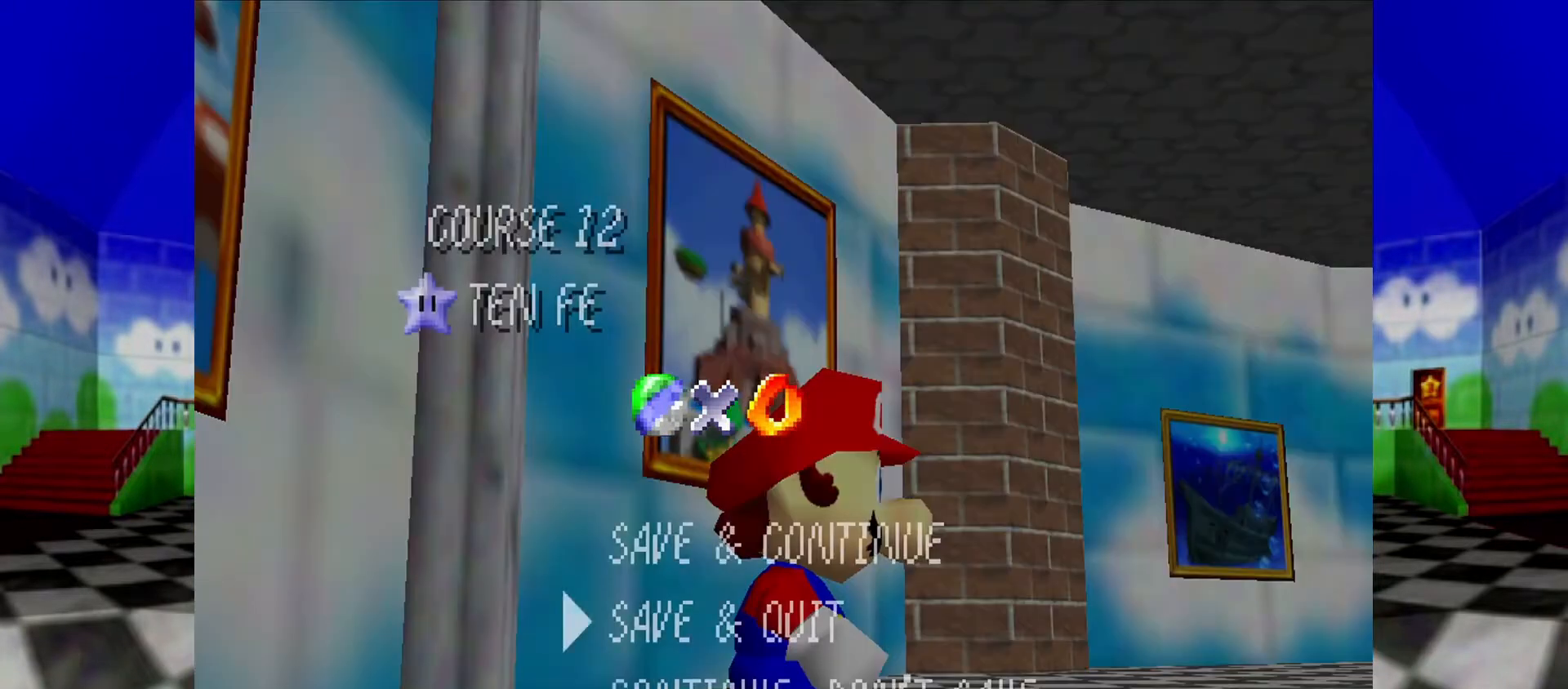
{"buttons": [], "left_stick": "left", "events": [[67, "left_stick", "center"], [133, "left_stick", "down"], [267, "A", "down"], [300, "left_stick", "down-left"], [367, "A", "up"], [433, "left_stick", "left"]]}
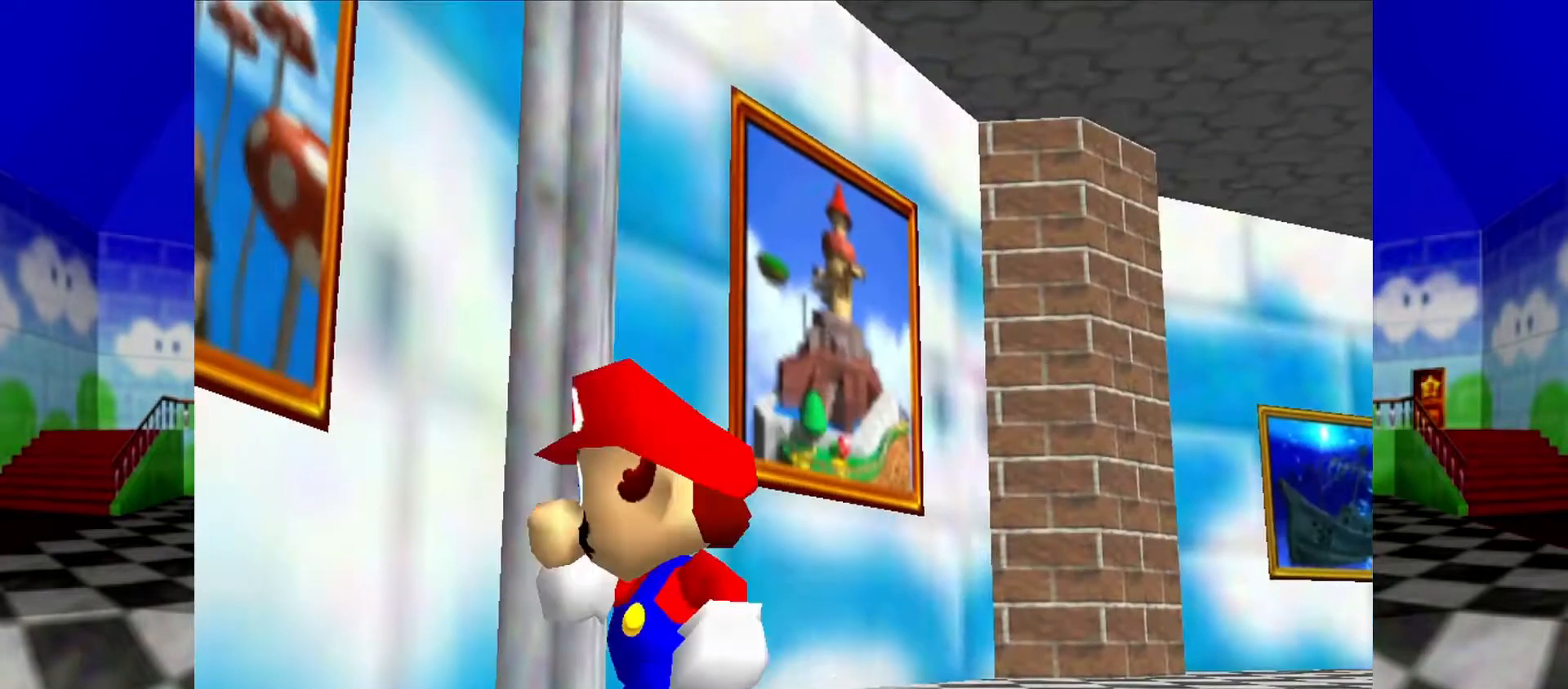
{"buttons": ["Z"], "left_stick": "up-left", "events": [[100, "Z", "down"], [133, "A", "down"], [233, "A", "up"], [233, "left_stick", "up-left"]]}
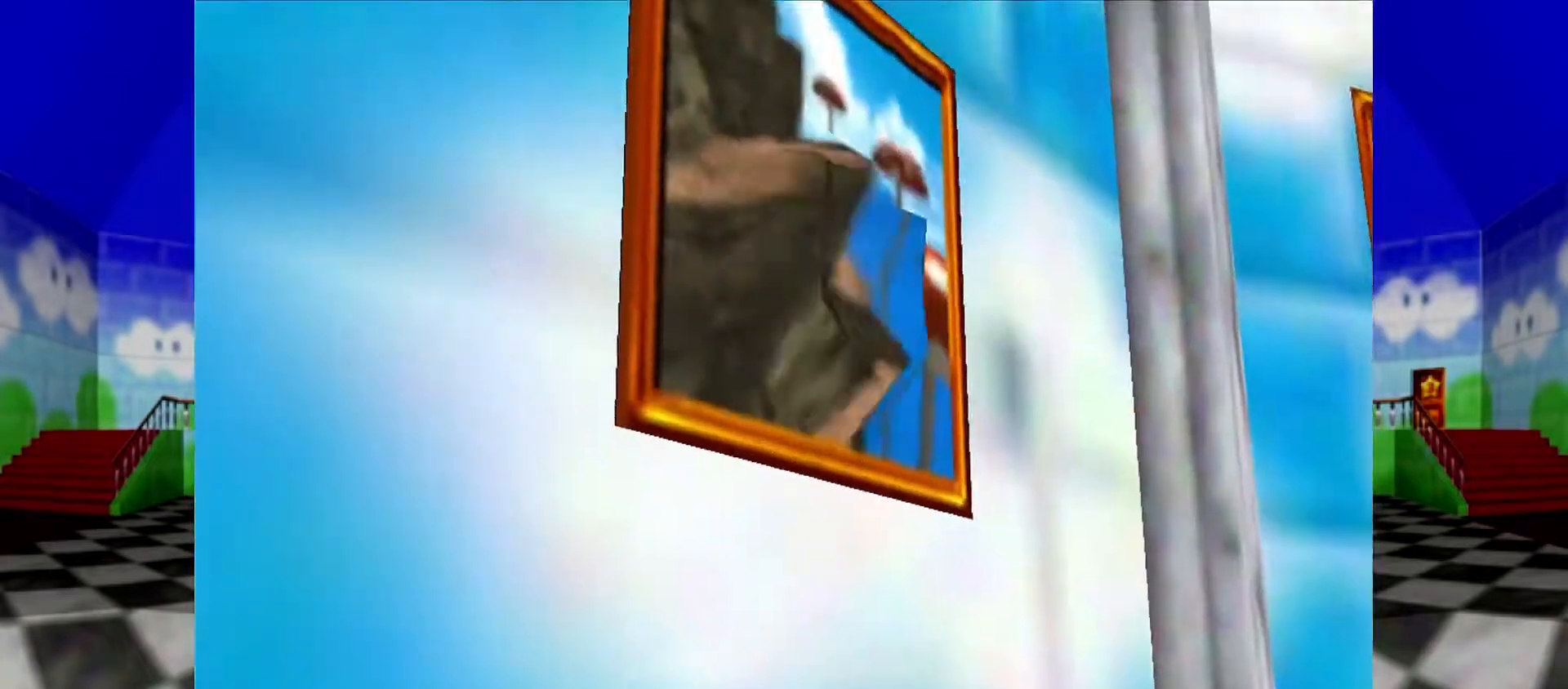
{"buttons": ["A"], "left_stick": "center", "events": [[33, "Z", "up"], [33, "left_stick", "center"], [400, "A", "down"]]}
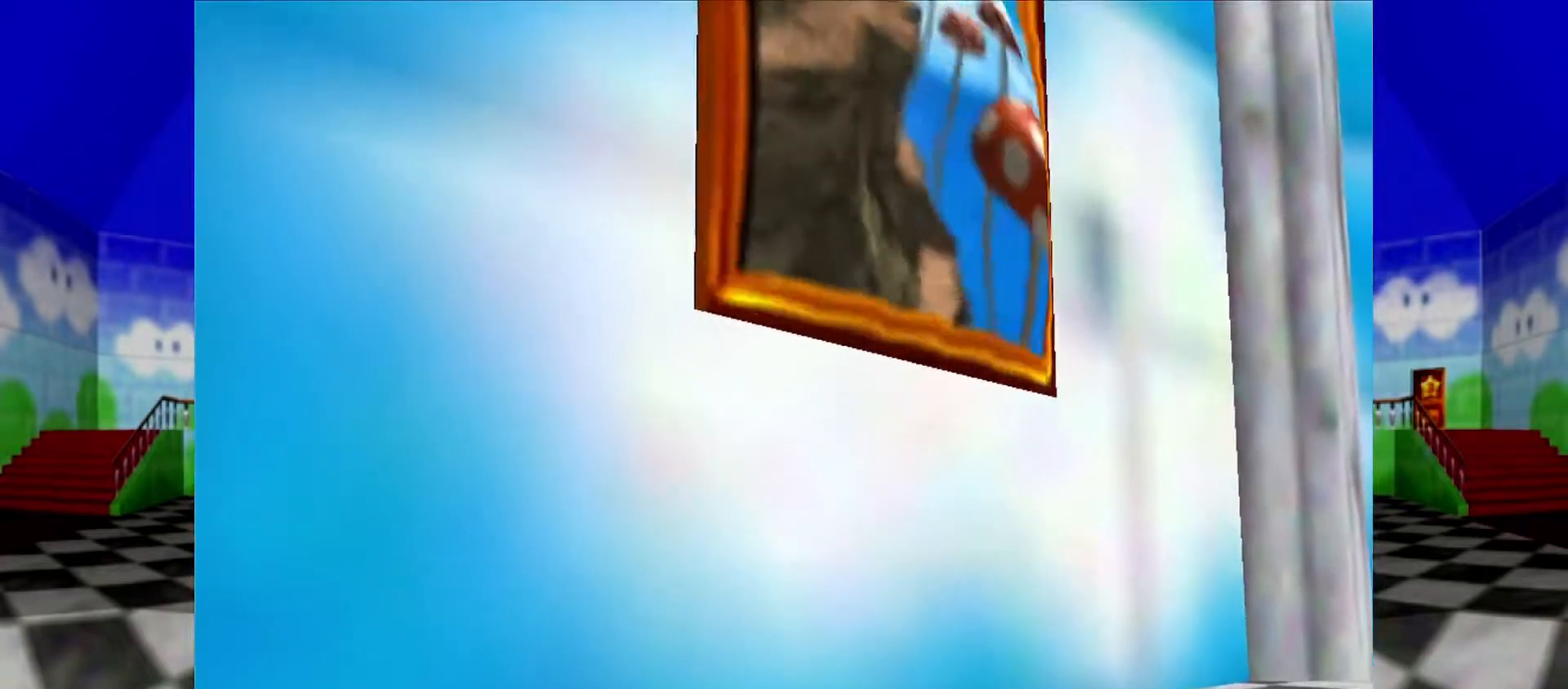
{"buttons": [], "left_stick": "center", "events": [[33, "A", "up"]]}
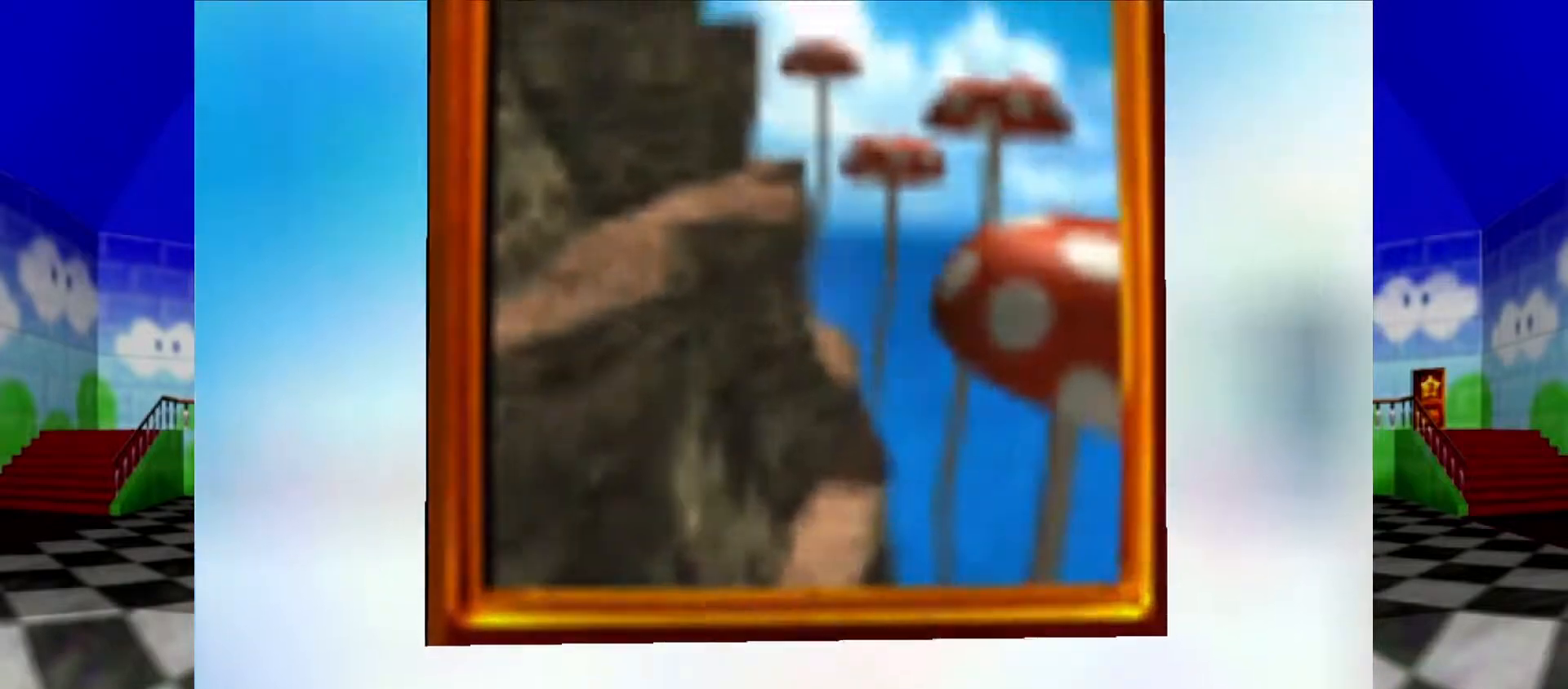
{"buttons": [], "left_stick": "center", "events": []}
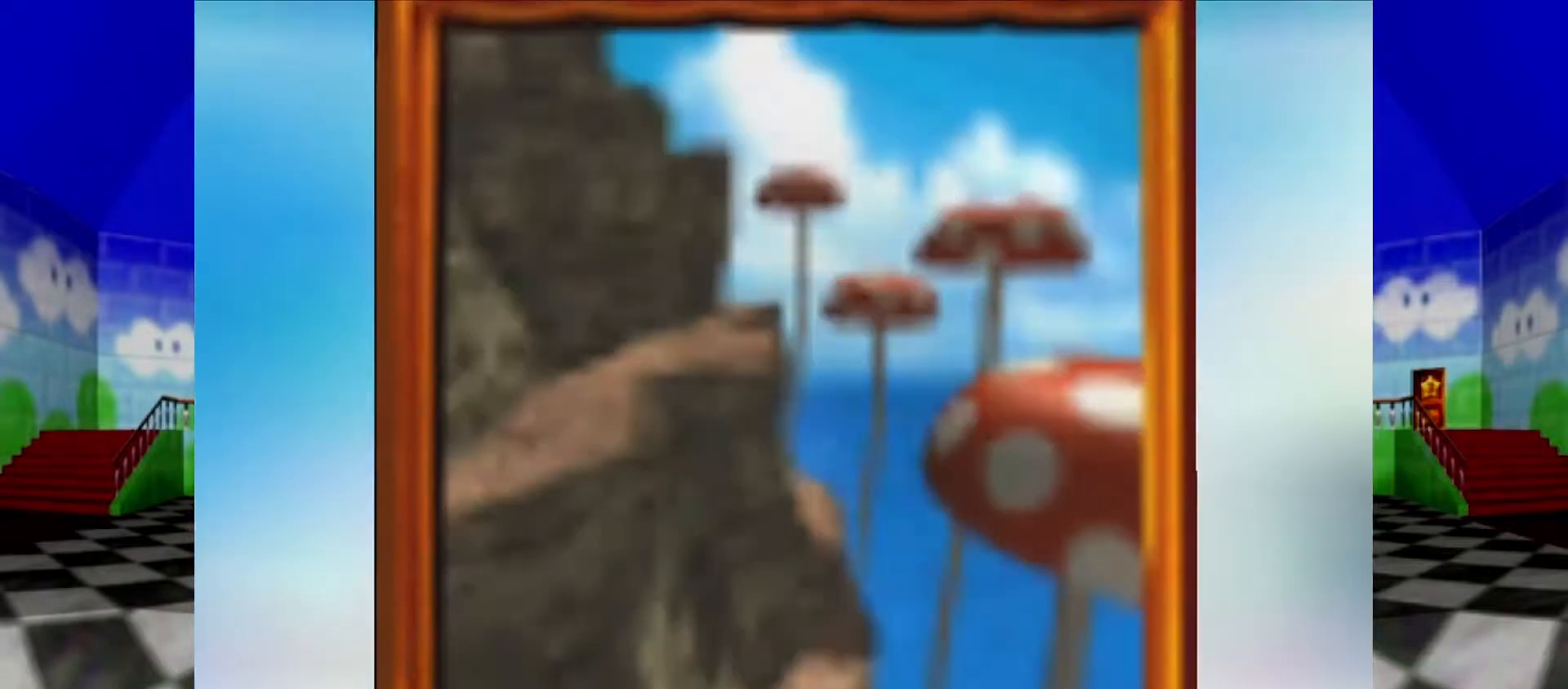
{"buttons": [], "left_stick": "center", "events": []}
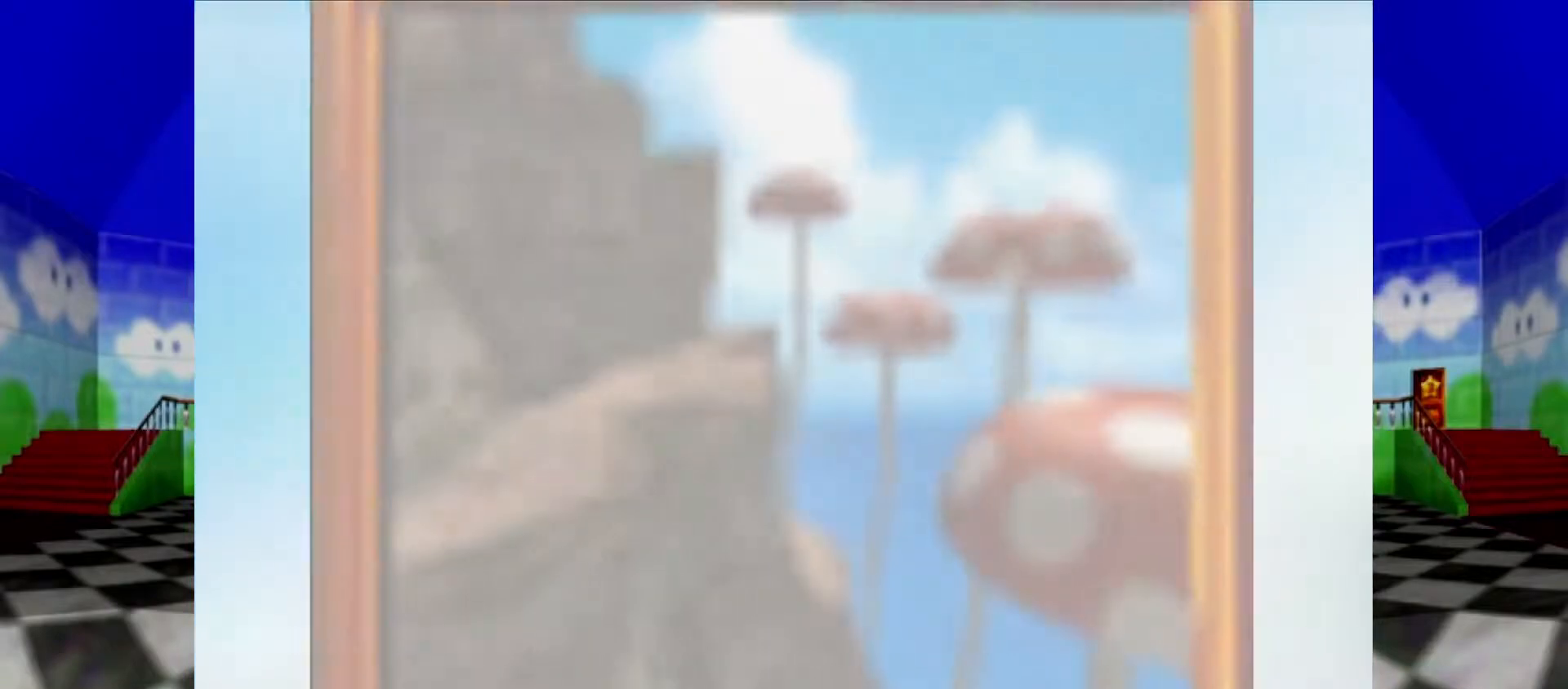
{"buttons": [], "left_stick": "center", "events": []}
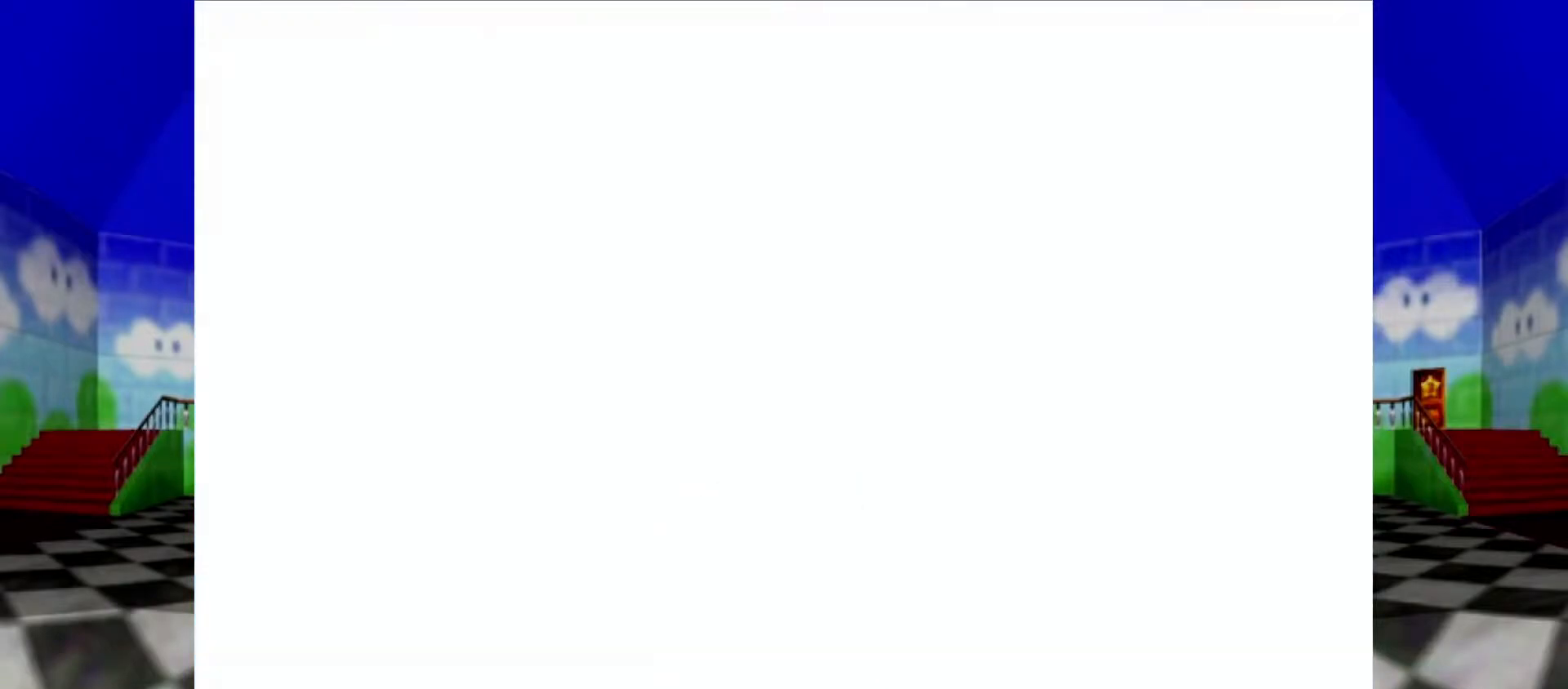
{"buttons": [], "left_stick": "center", "events": []}
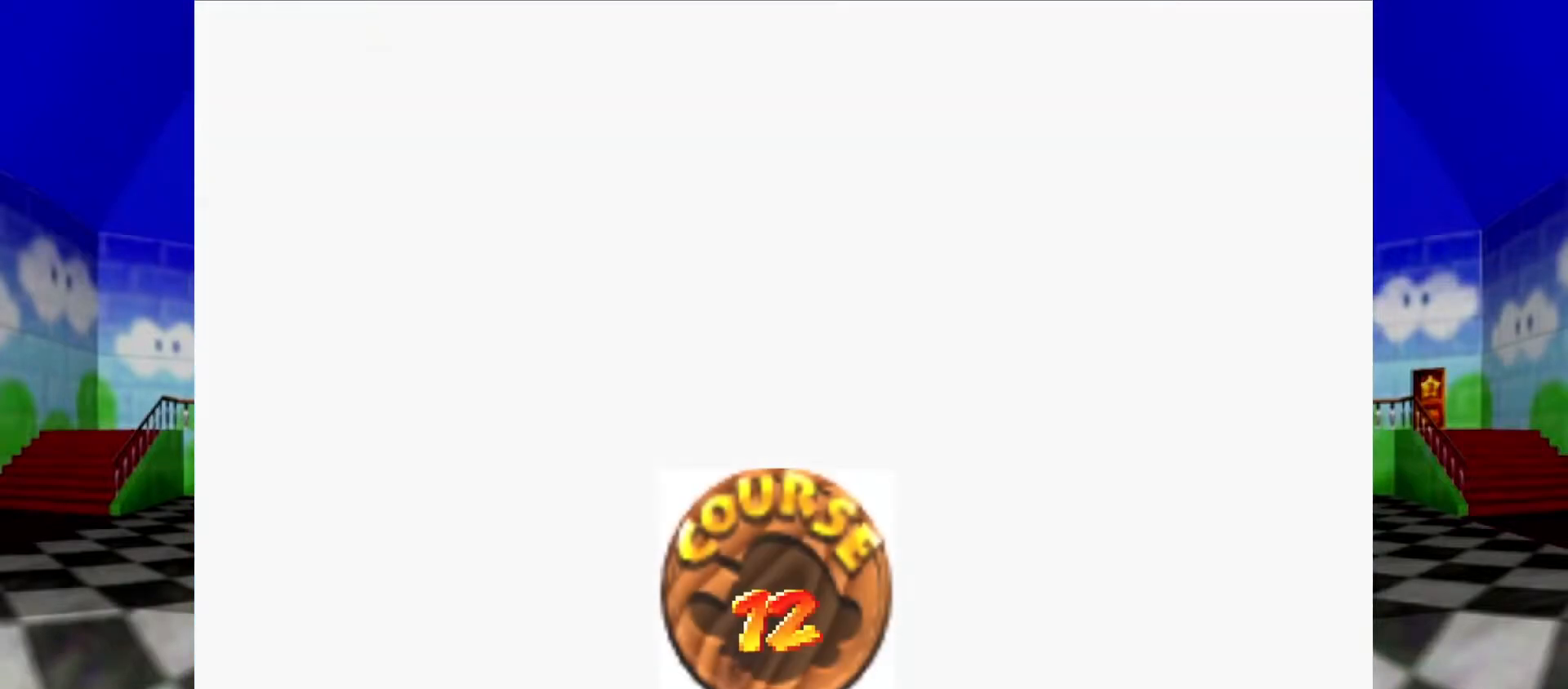
{"buttons": [], "left_stick": "center", "events": []}
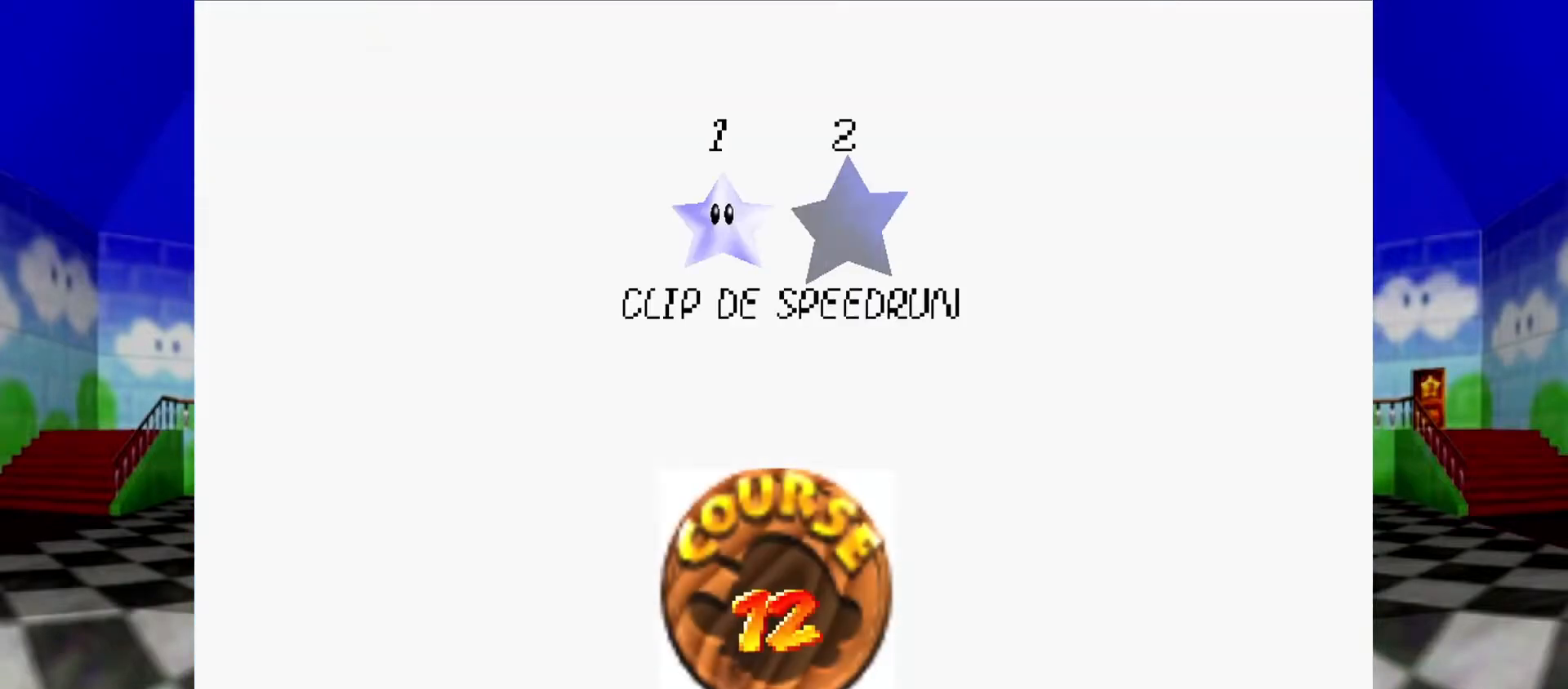
{"buttons": [], "left_stick": "center", "events": [[200, "A", "down"], [200, "B", "down"], [367, "A", "up"], [367, "B", "up"]]}
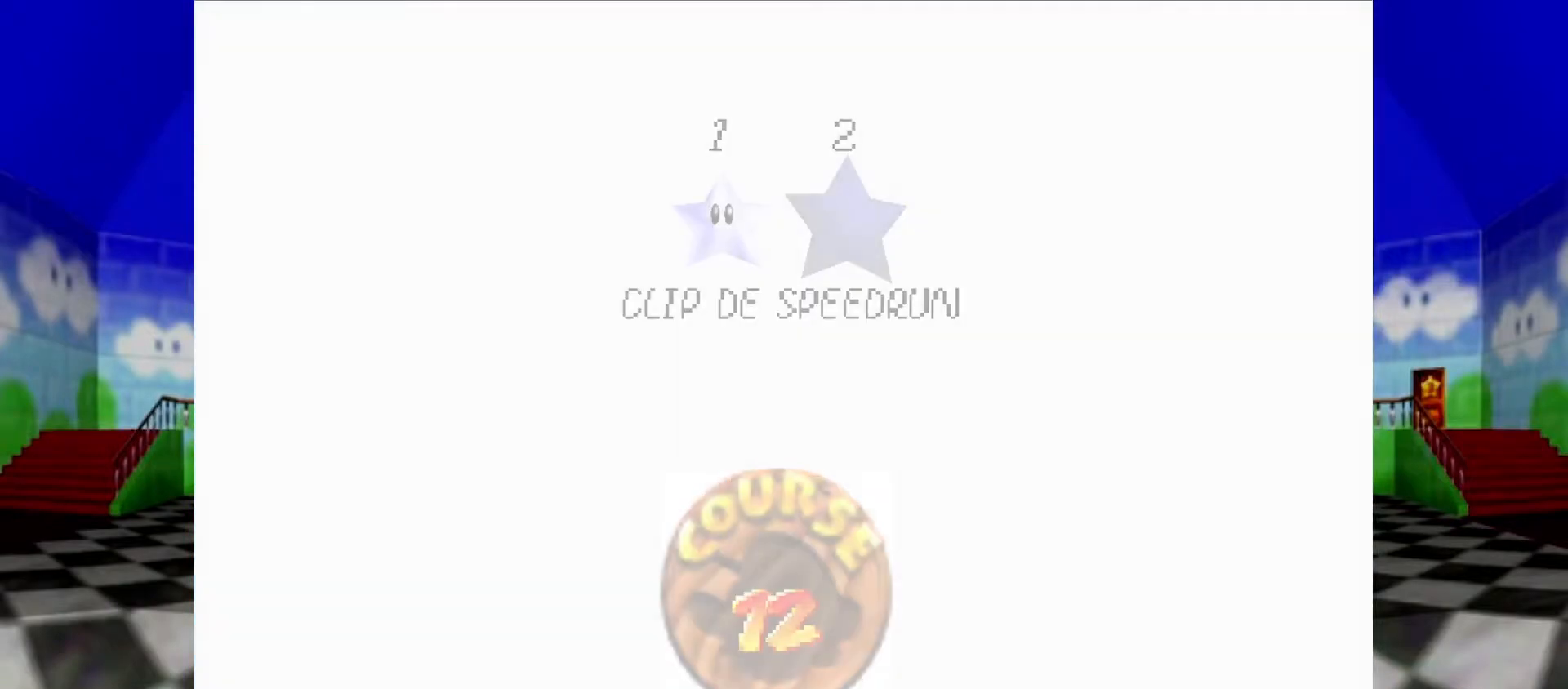
{"buttons": [], "left_stick": "center", "events": []}
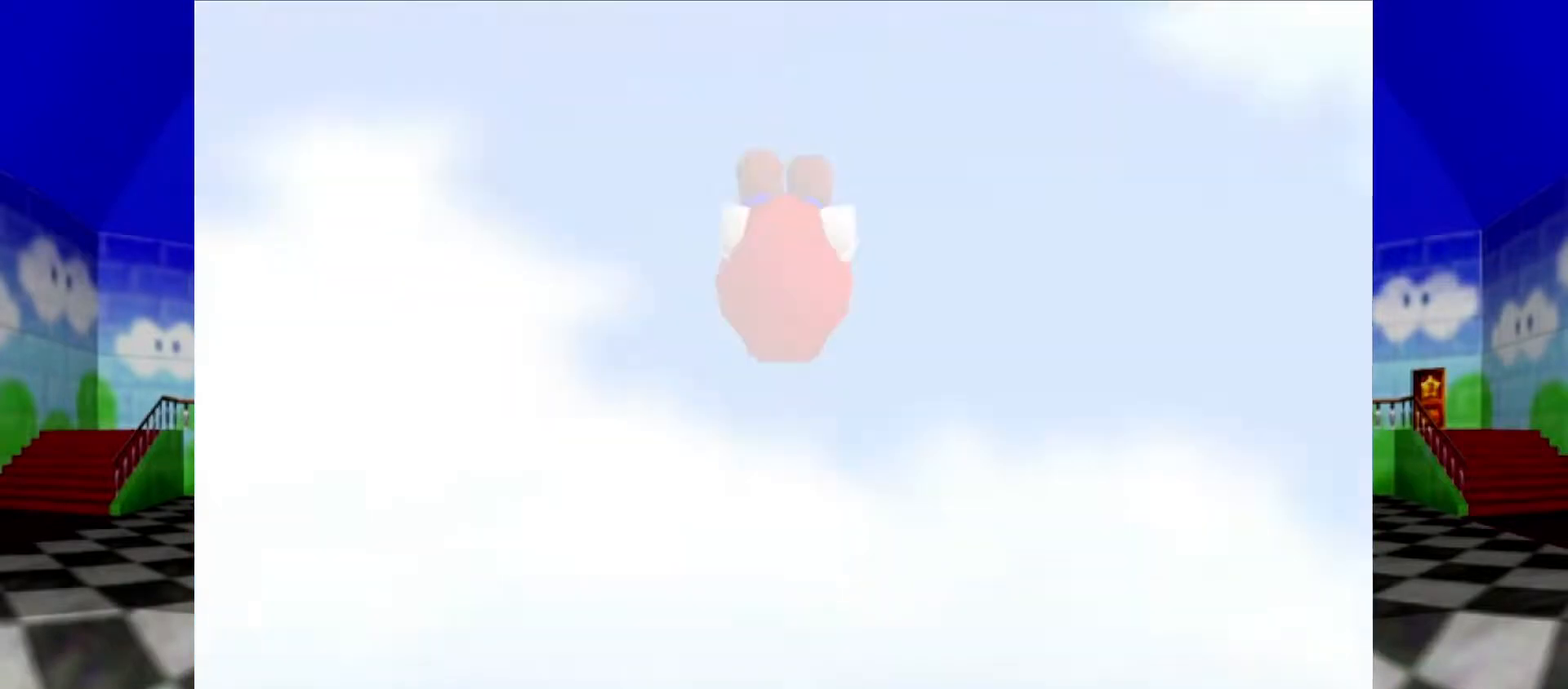
{"buttons": ["C_RIGHT"], "left_stick": "center", "events": [[467, "C_RIGHT", "down"]]}
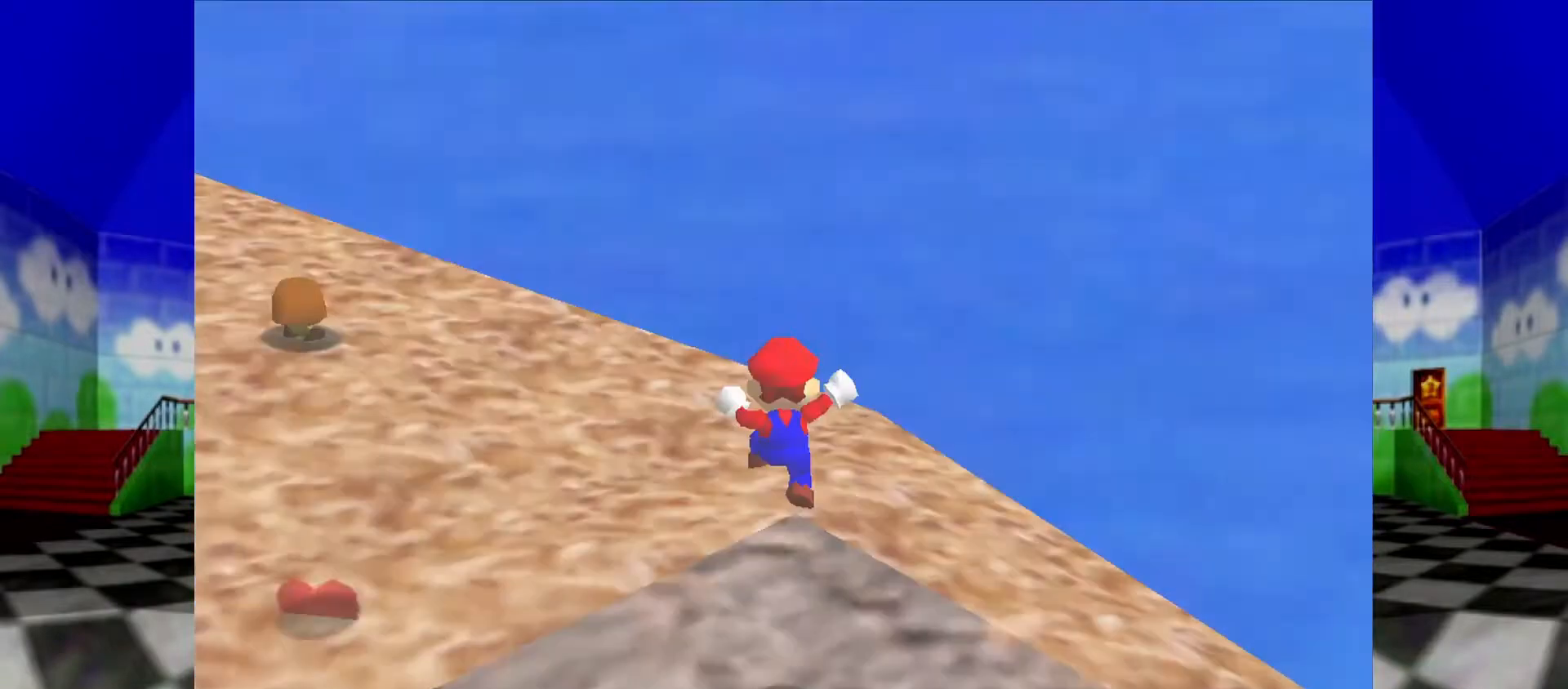
{"buttons": [], "left_stick": "center", "events": [[67, "C_RIGHT", "up"], [233, "R1", "down"], [367, "C_DOWN", "down"], [400, "C_DOWN", "up"], [400, "R1", "up"]]}
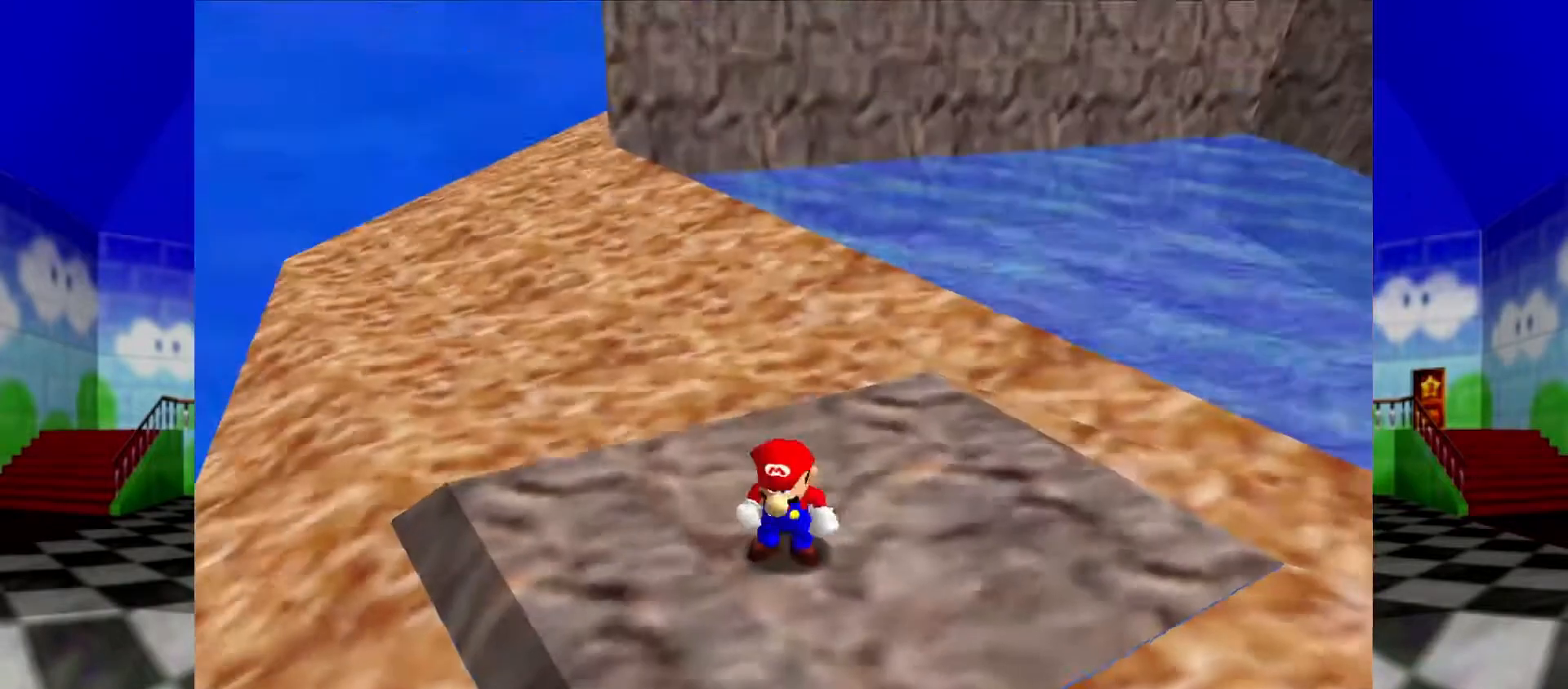
{"buttons": [], "left_stick": "center", "events": [[300, "C_LEFT", "down"], [433, "C_LEFT", "up"]]}
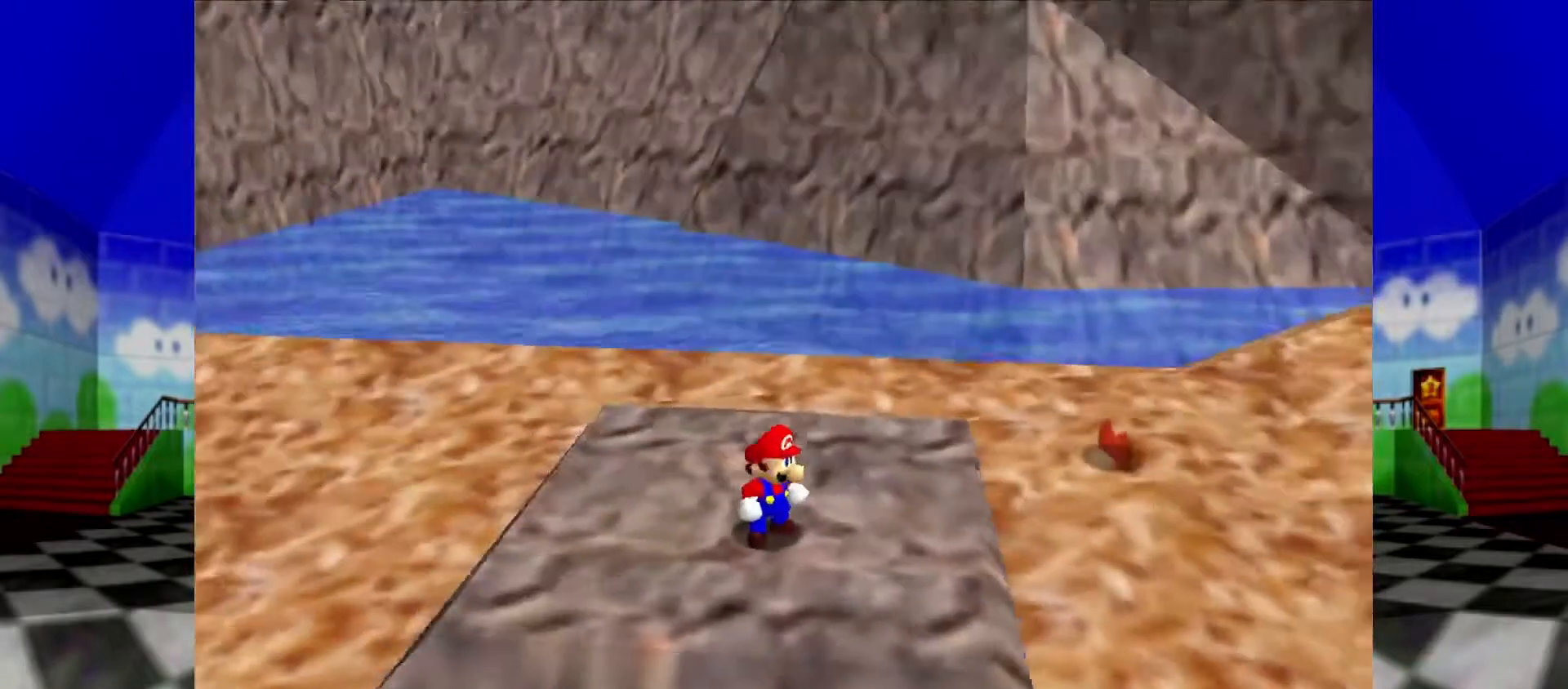
{"buttons": [], "left_stick": "center", "events": [[167, "C_DOWN", "down"], [267, "C_DOWN", "up"]]}